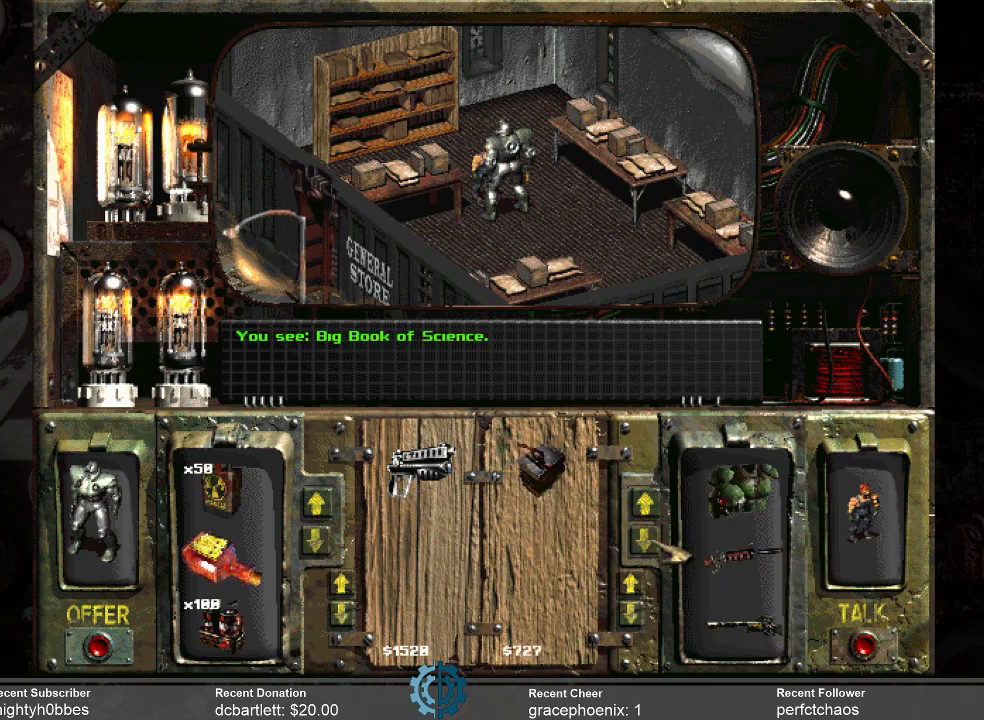
Gameplay with keyboard and mouse; each line is a JSON object with the keys and mouse buttons held at the frame after it. "events" lists presses ("down") and releases ("up") of ".", "/", "0", "1", "2", "3", "4", "5", "6", "7", "8", "9", "a", "alt_l", "alt_r", "b", "backslash", "backspace", "c", "caps_lock", "comma", "ctrl_l", "ctrl_r", "d", "e", "equals", "f", "g", "h", "i", "j", "k", "l", "lbracket", "m", "minus", "n", "o", "p", "q", "quote", "r", "rbracket", "return", "s", "semicolon", "shift_l", "shift_r", "space", "super_l", "super_r", "t", "tab", "tilde", "u", "v", "w", "x", "y", "z", "mouse_left" and "mouse_right" between this image and that frame as [ms after this image, input, new state], when the widget could be followed in between. "mouse_left", "mouse_right" = the "left", "right" buttons of the "mouse" list. No other keys are recorded. Not read: mouse_move.
{"keys": [], "mouse": [], "events": [[100, "mouse_left", "up"], [333, "mouse_left", "down"], [433, "mouse_left", "up"]]}
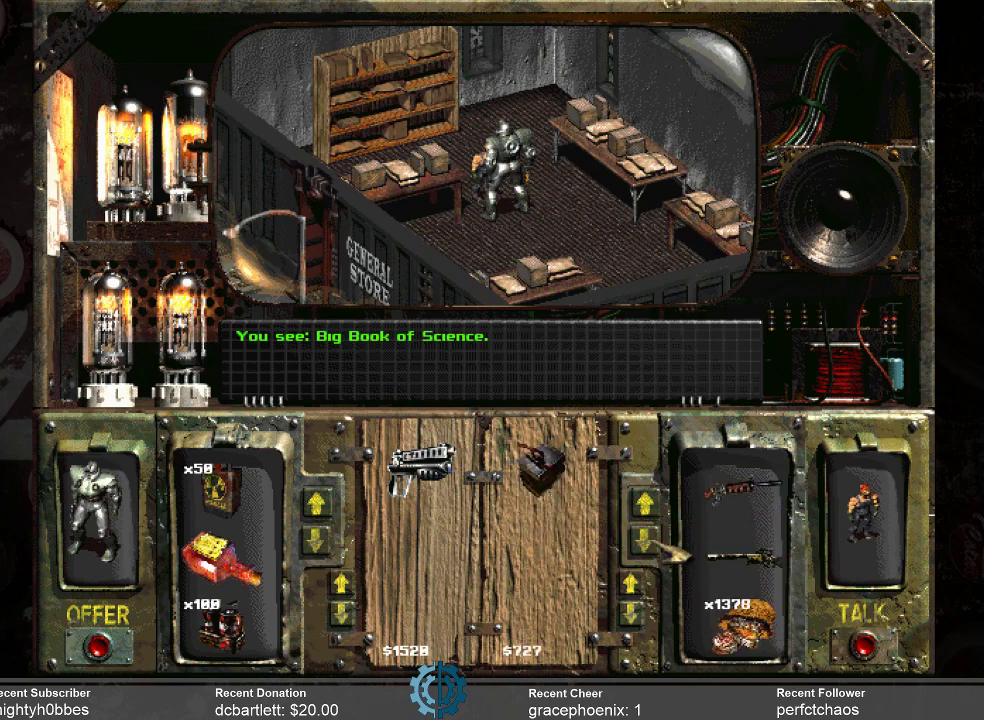
{"keys": [], "mouse": ["left"], "events": [[167, "mouse_left", "down"], [267, "mouse_left", "up"], [500, "mouse_left", "down"]]}
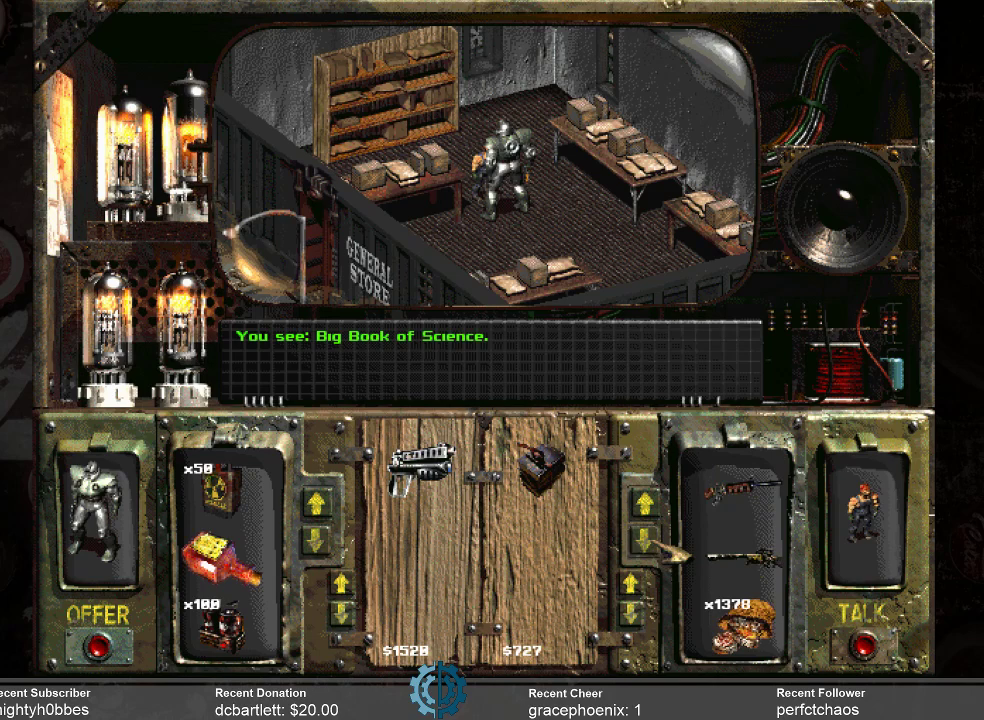
{"keys": [], "mouse": [], "events": [[133, "mouse_left", "up"], [233, "mouse_left", "down"], [367, "mouse_left", "up"]]}
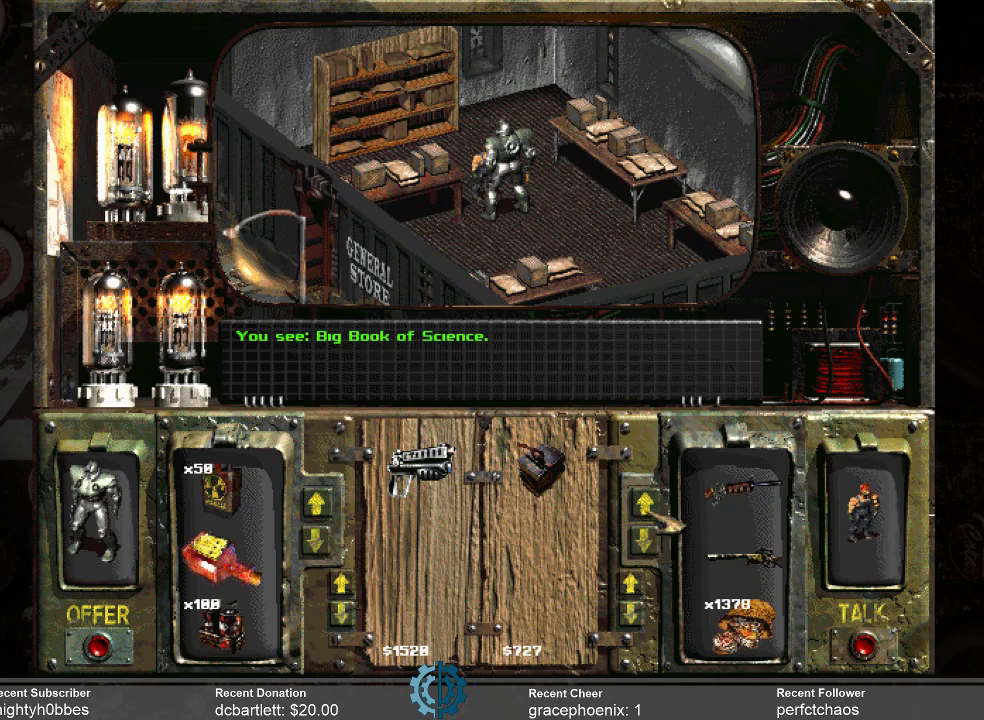
{"keys": [], "mouse": [], "events": [[167, "mouse_left", "down"], [300, "mouse_left", "up"], [333, "mouse_left", "down"], [467, "mouse_left", "up"]]}
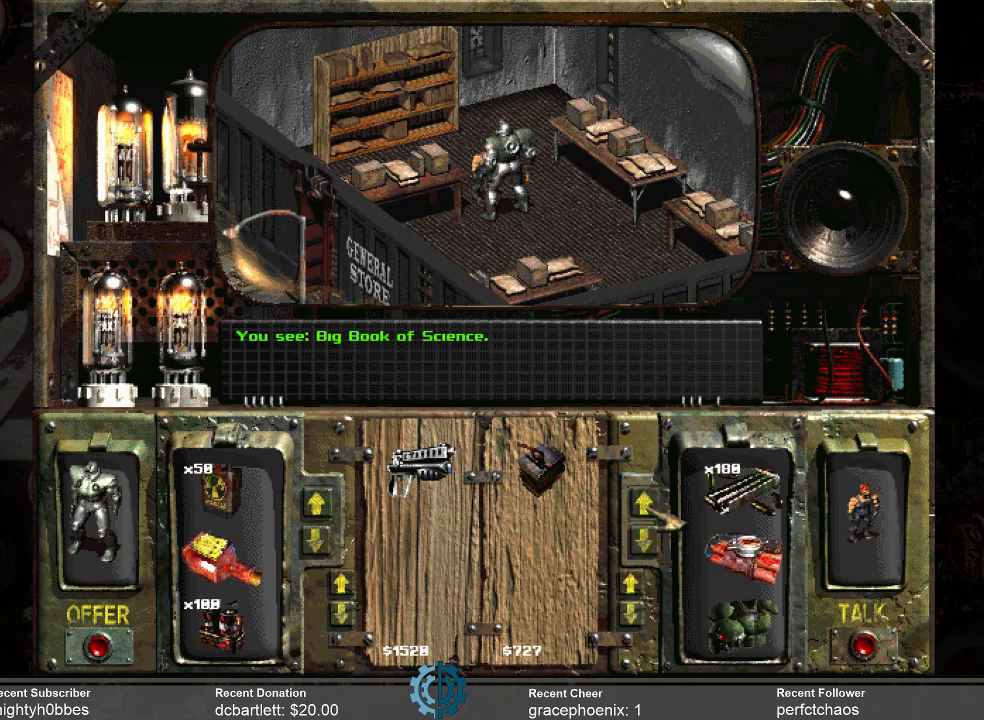
{"keys": [], "mouse": [], "events": [[33, "mouse_left", "down"], [133, "mouse_left", "up"], [233, "mouse_left", "down"], [300, "mouse_left", "up"], [367, "mouse_left", "down"], [433, "mouse_left", "up"]]}
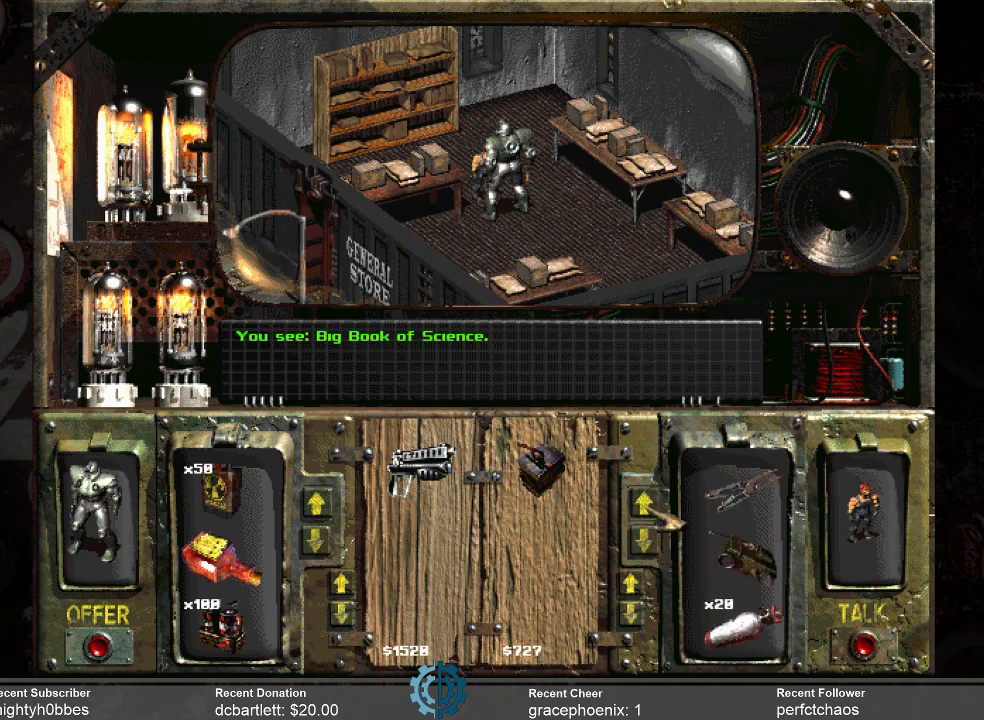
{"keys": [], "mouse": [], "events": [[33, "mouse_left", "down"], [133, "mouse_left", "up"], [233, "mouse_left", "down"], [333, "mouse_left", "up"], [367, "mouse_left", "down"], [467, "mouse_left", "up"]]}
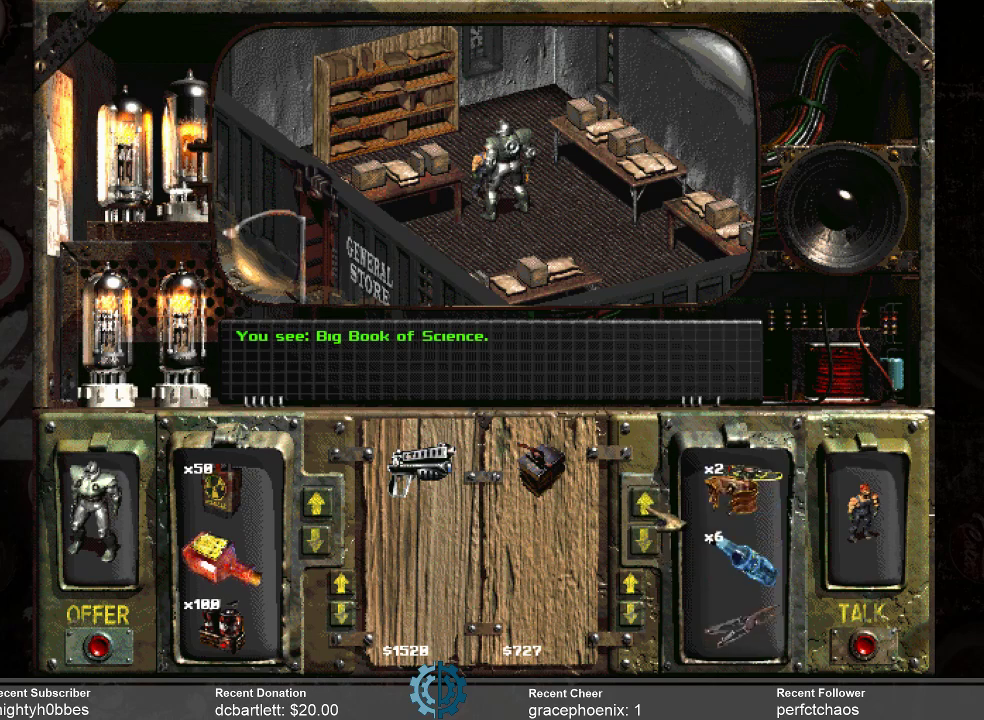
{"keys": [], "mouse": [], "events": [[67, "mouse_left", "down"], [167, "mouse_left", "up"], [233, "mouse_left", "down"], [300, "mouse_left", "up"], [400, "mouse_left", "down"], [467, "mouse_left", "up"]]}
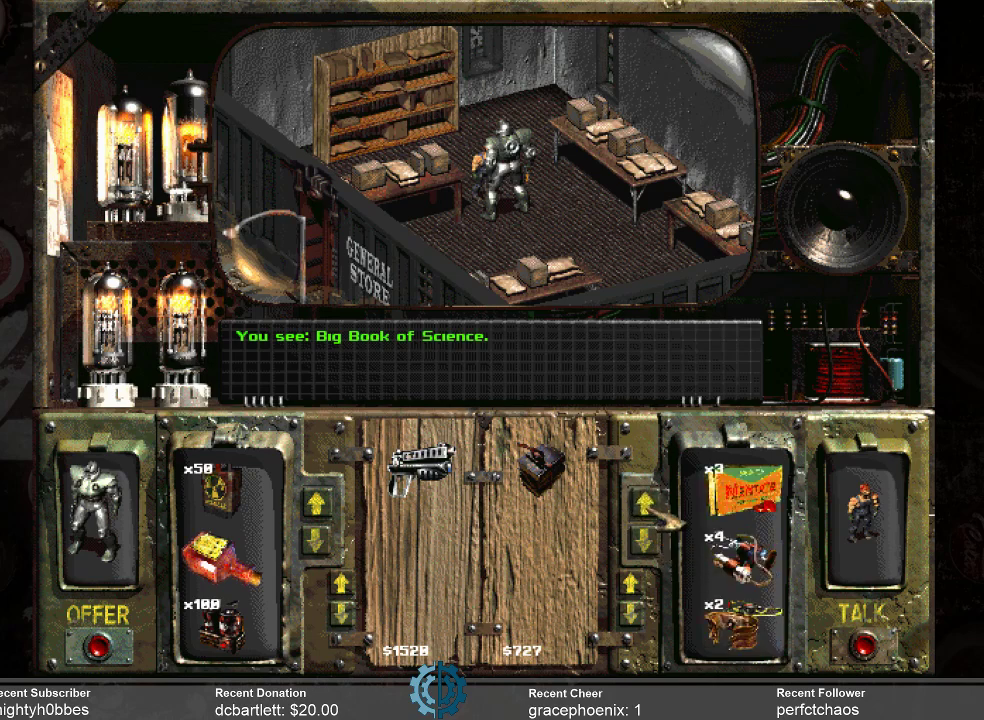
{"keys": [], "mouse": [], "events": [[67, "mouse_left", "down"], [133, "mouse_left", "up"]]}
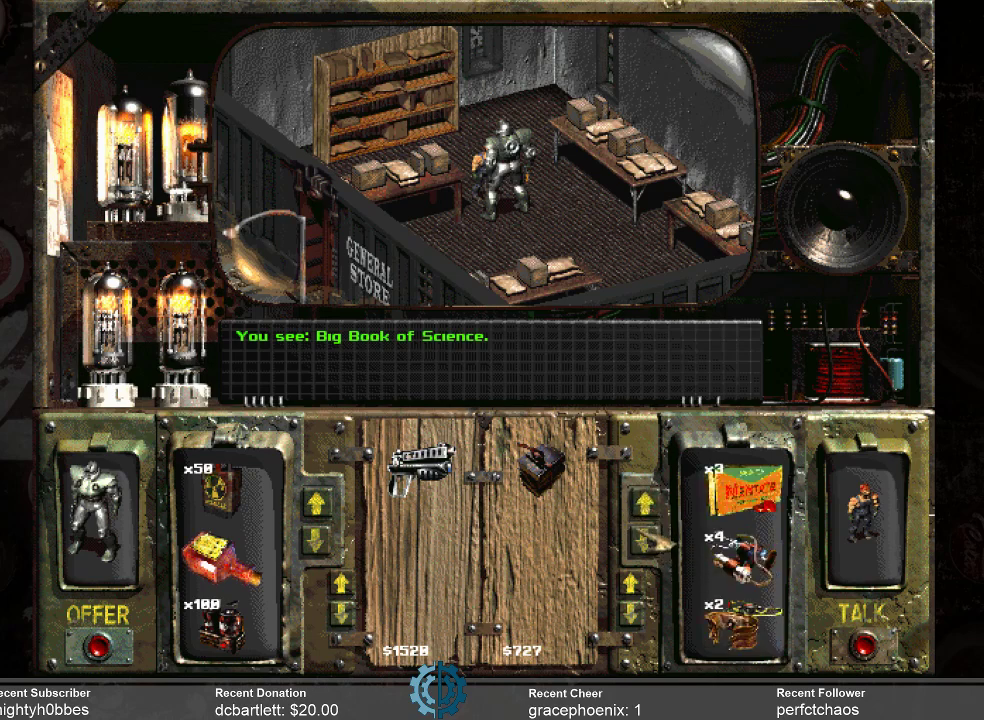
{"keys": [], "mouse": [], "events": [[367, "mouse_left", "down"], [433, "mouse_left", "up"]]}
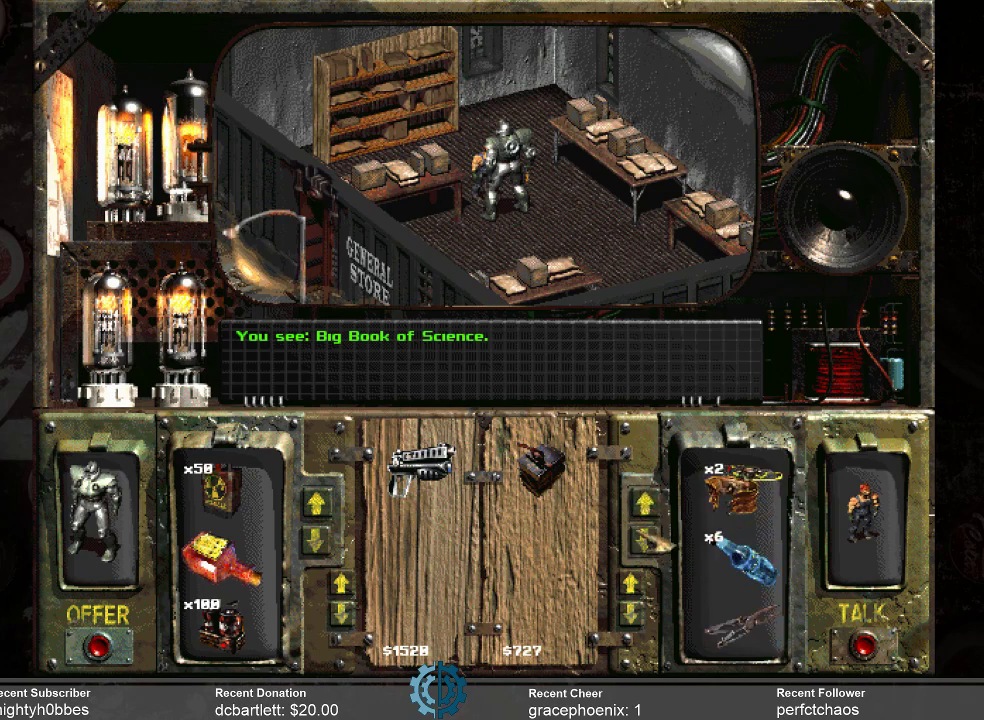
{"keys": [], "mouse": [], "events": [[67, "mouse_left", "down"], [100, "mouse_left", "up"], [400, "mouse_left", "down"], [467, "mouse_left", "up"]]}
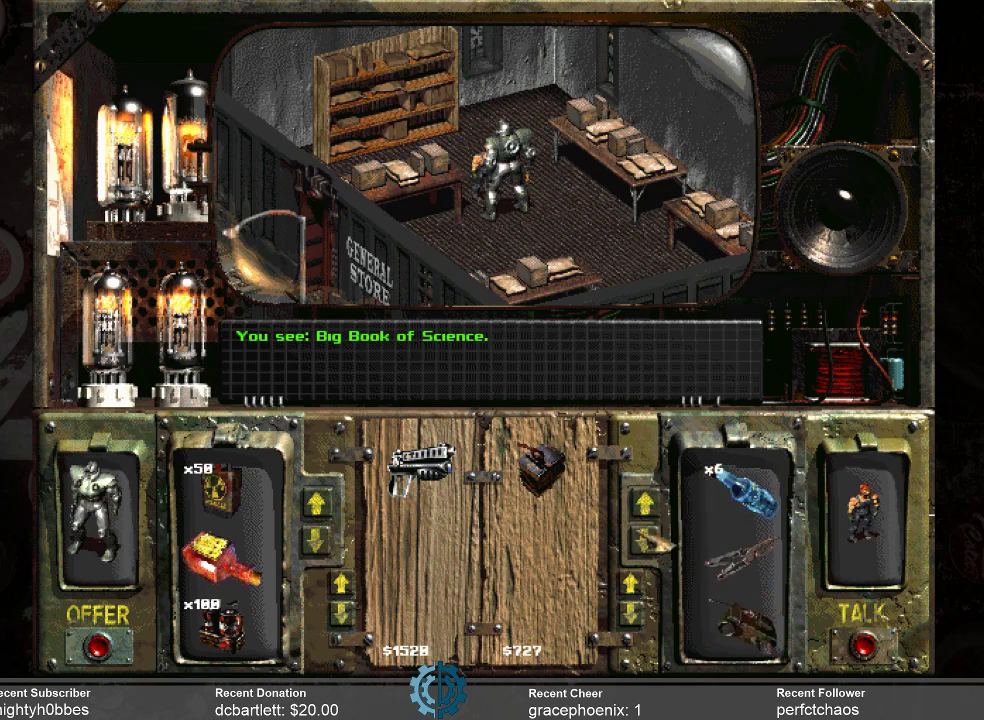
{"keys": [], "mouse": [], "events": [[67, "mouse_left", "down"], [233, "mouse_left", "up"], [267, "mouse_left", "down"], [367, "mouse_left", "up"], [400, "mouse_left", "down"], [500, "mouse_left", "up"]]}
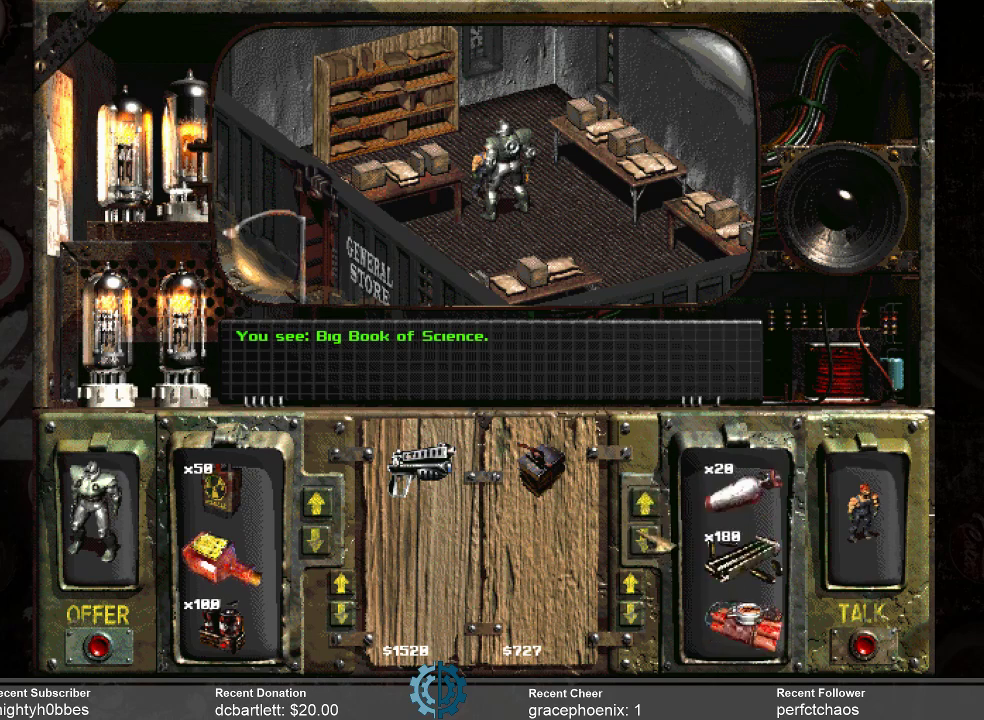
{"keys": [], "mouse": [], "events": [[100, "mouse_left", "down"], [200, "mouse_left", "up"], [267, "mouse_left", "down"], [367, "mouse_left", "up"], [433, "mouse_left", "down"], [500, "mouse_left", "up"]]}
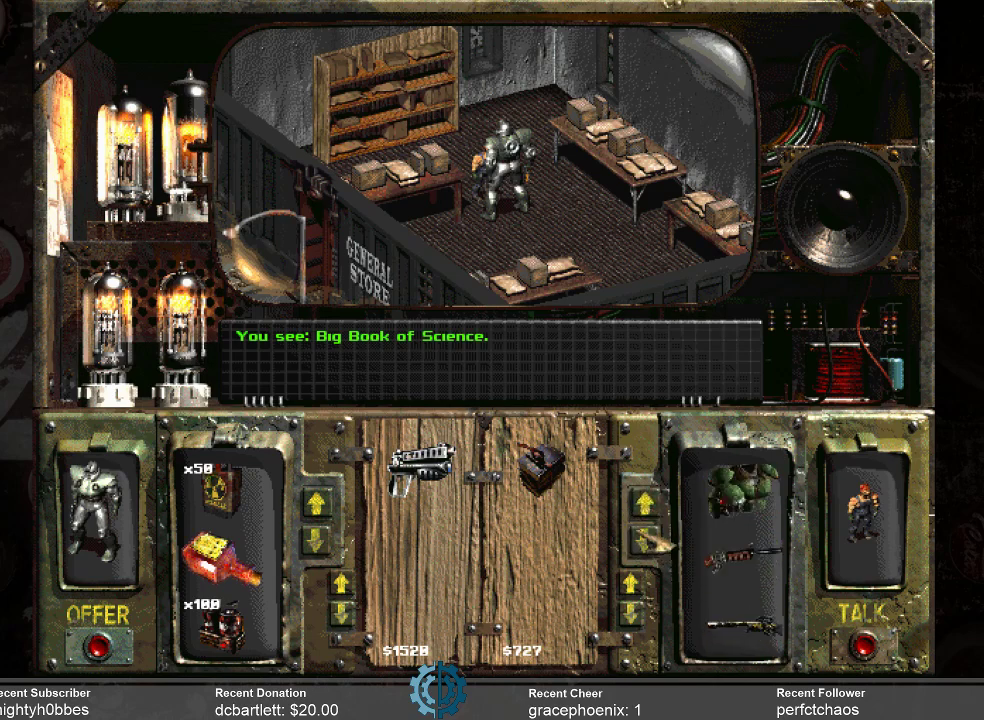
{"keys": [], "mouse": [], "events": [[100, "mouse_left", "down"], [200, "mouse_left", "up"], [300, "mouse_left", "down"], [333, "mouse_left", "up"]]}
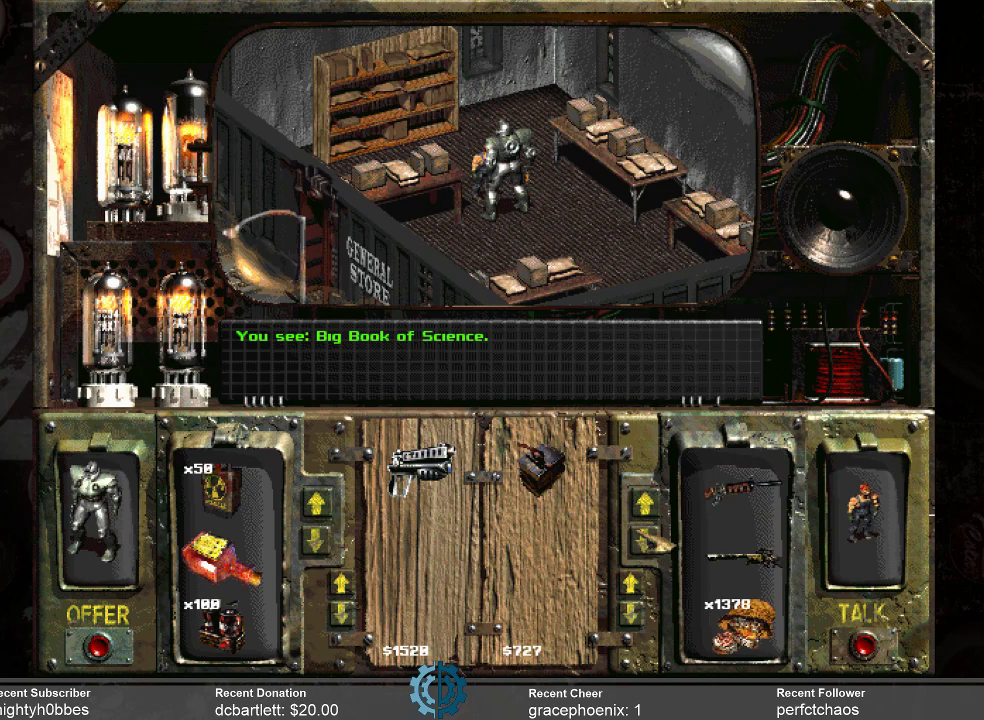
{"keys": [], "mouse": [], "events": []}
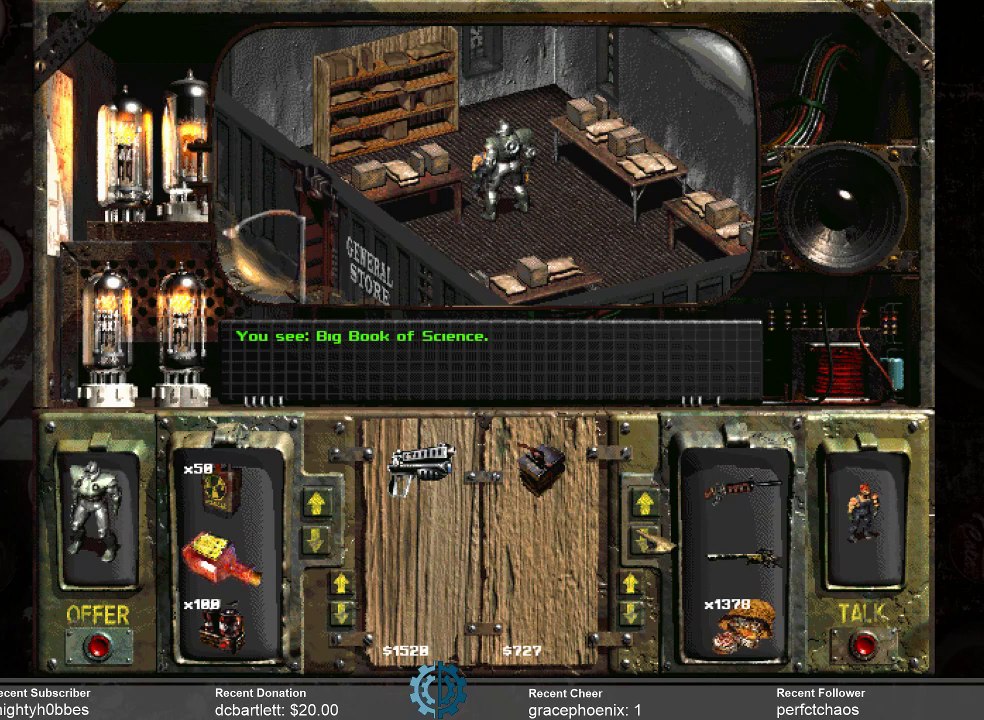
{"keys": [], "mouse": [], "events": []}
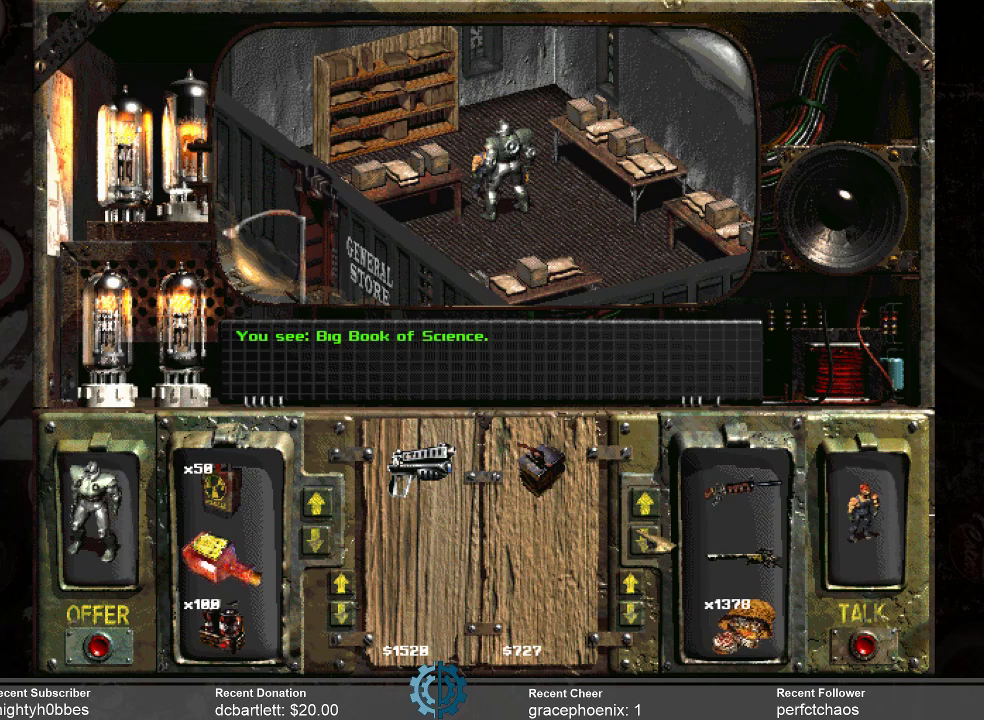
{"keys": [], "mouse": [], "events": []}
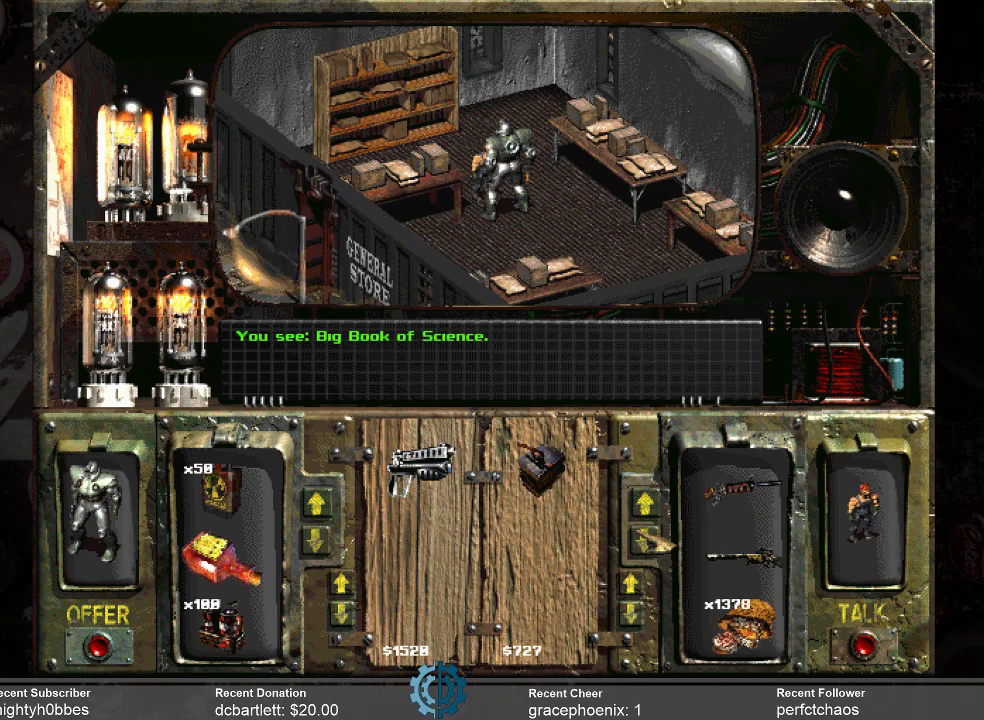
{"keys": [], "mouse": [], "events": []}
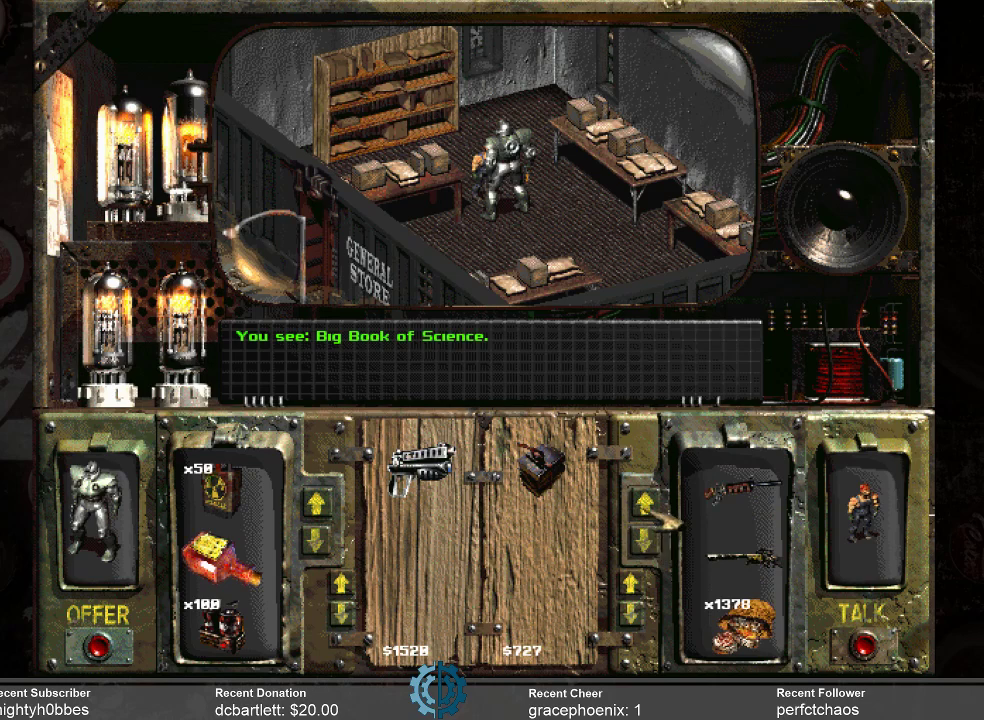
{"keys": [], "mouse": ["left"], "events": [[267, "mouse_left", "down"], [433, "mouse_left", "up"], [500, "mouse_left", "down"]]}
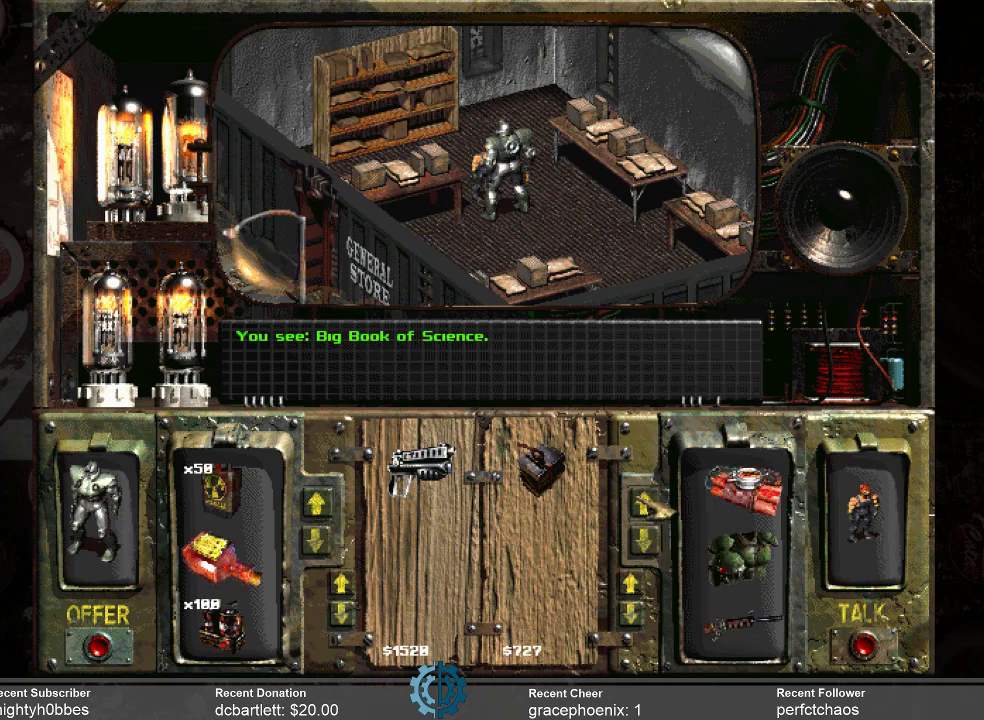
{"keys": [], "mouse": [], "events": [[67, "mouse_left", "up"], [167, "mouse_left", "down"], [233, "mouse_left", "up"], [333, "mouse_left", "down"], [433, "mouse_left", "up"]]}
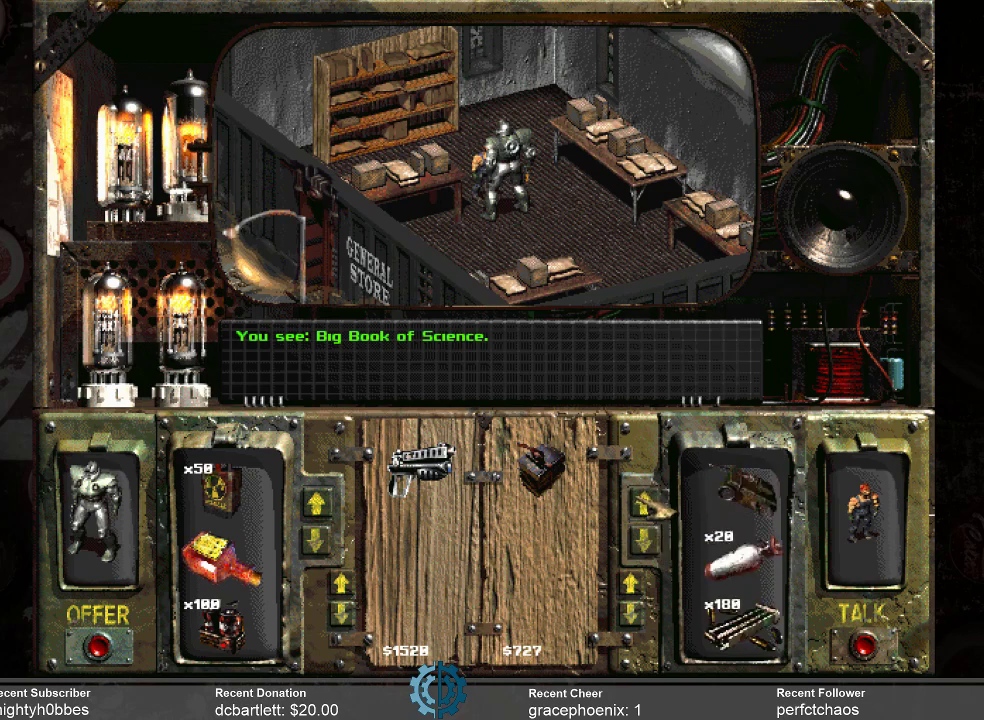
{"keys": [], "mouse": [], "events": [[33, "mouse_left", "down"], [133, "mouse_left", "up"], [200, "mouse_left", "down"], [300, "mouse_left", "up"], [400, "mouse_left", "down"], [500, "mouse_left", "up"]]}
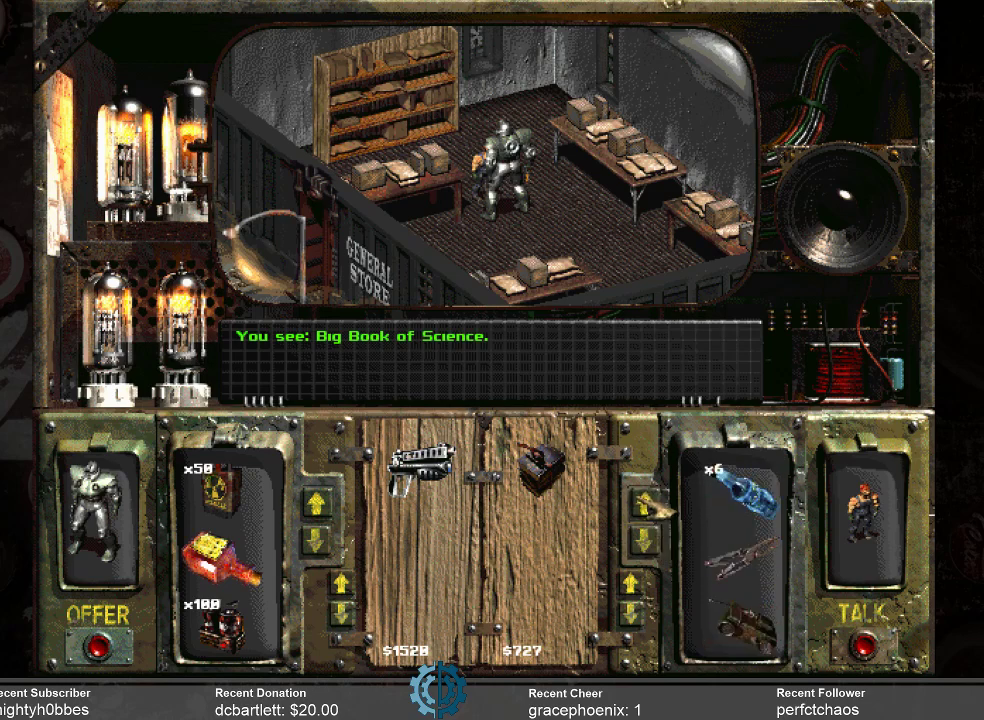
{"keys": [], "mouse": [], "events": [[33, "mouse_left", "down"], [133, "mouse_left", "up"], [233, "mouse_left", "down"], [333, "mouse_left", "up"], [433, "mouse_left", "down"], [500, "mouse_left", "up"]]}
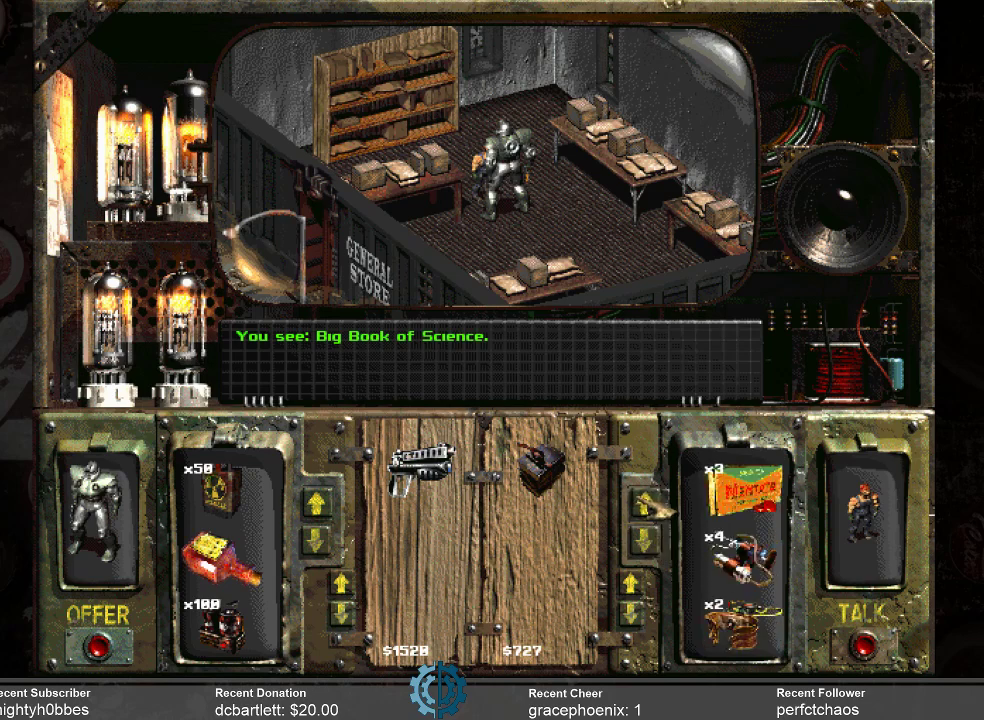
{"keys": [], "mouse": [], "events": [[67, "mouse_left", "down"], [167, "mouse_left", "up"], [233, "mouse_left", "down"], [333, "mouse_left", "up"]]}
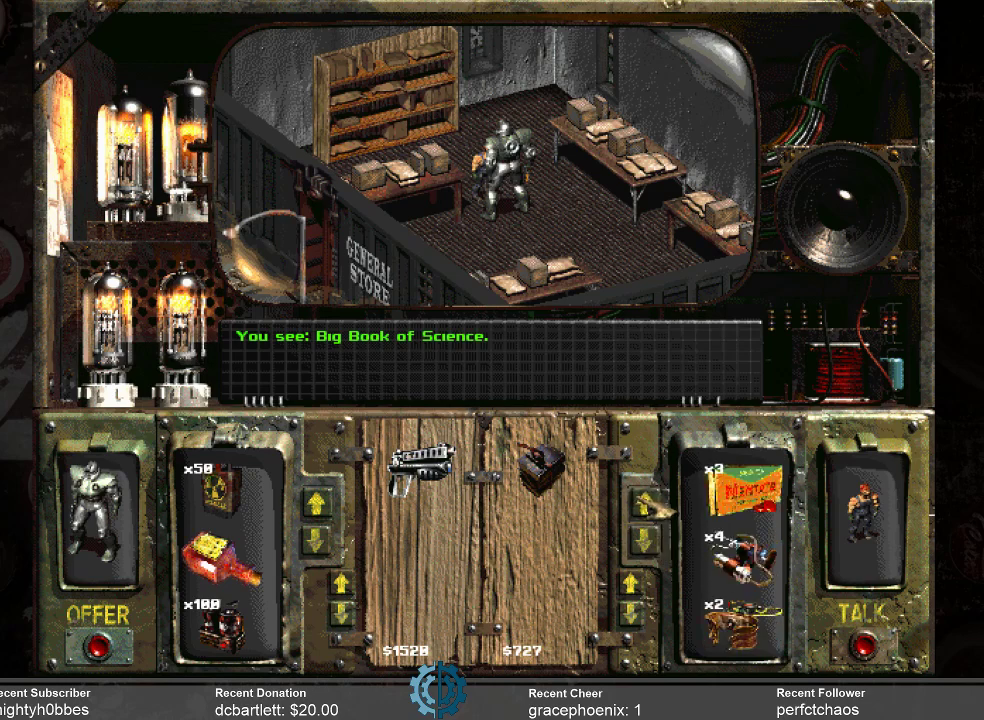
{"keys": [], "mouse": [], "events": []}
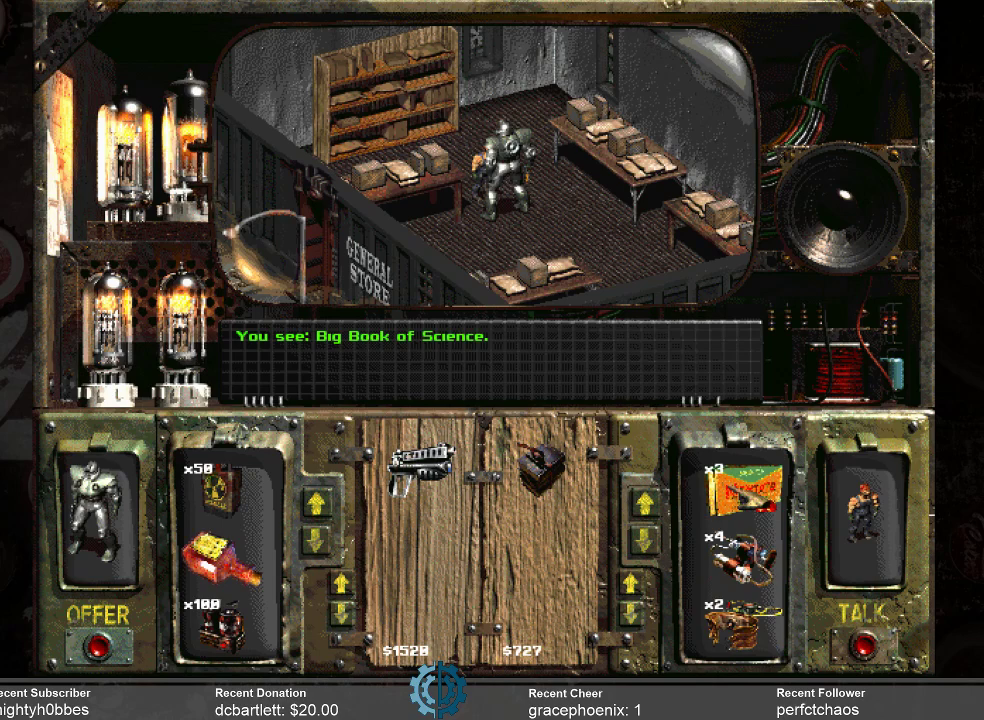
{"keys": [], "mouse": [], "events": [[167, "mouse_right", "down"], [333, "mouse_right", "up"]]}
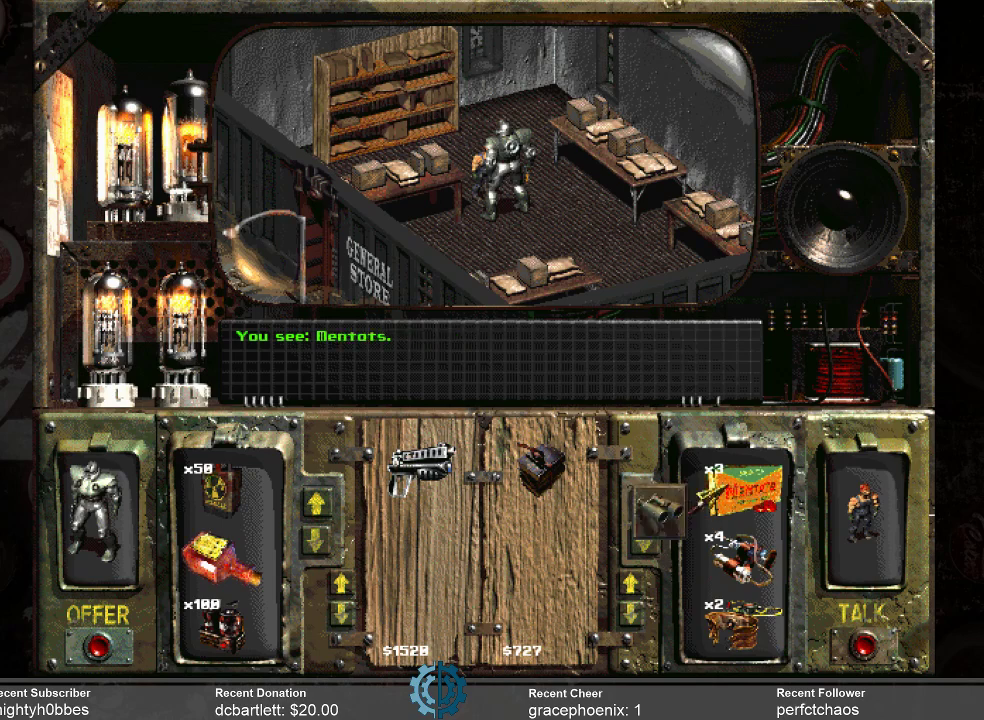
{"keys": [], "mouse": [], "events": []}
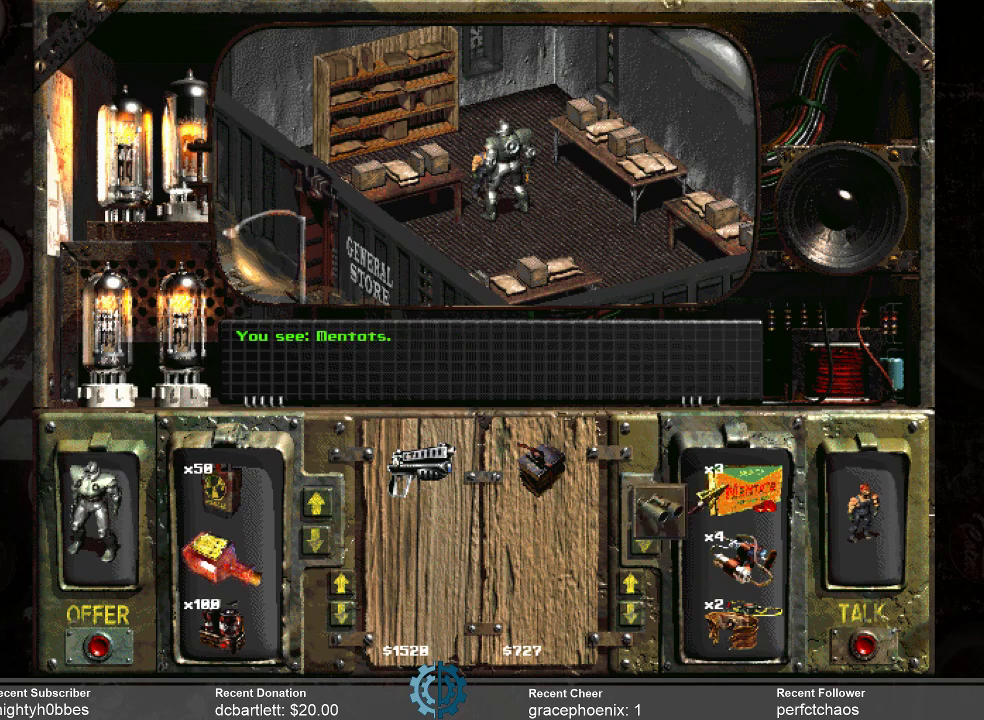
{"keys": [], "mouse": [], "events": [[133, "mouse_right", "down"], [267, "mouse_right", "up"]]}
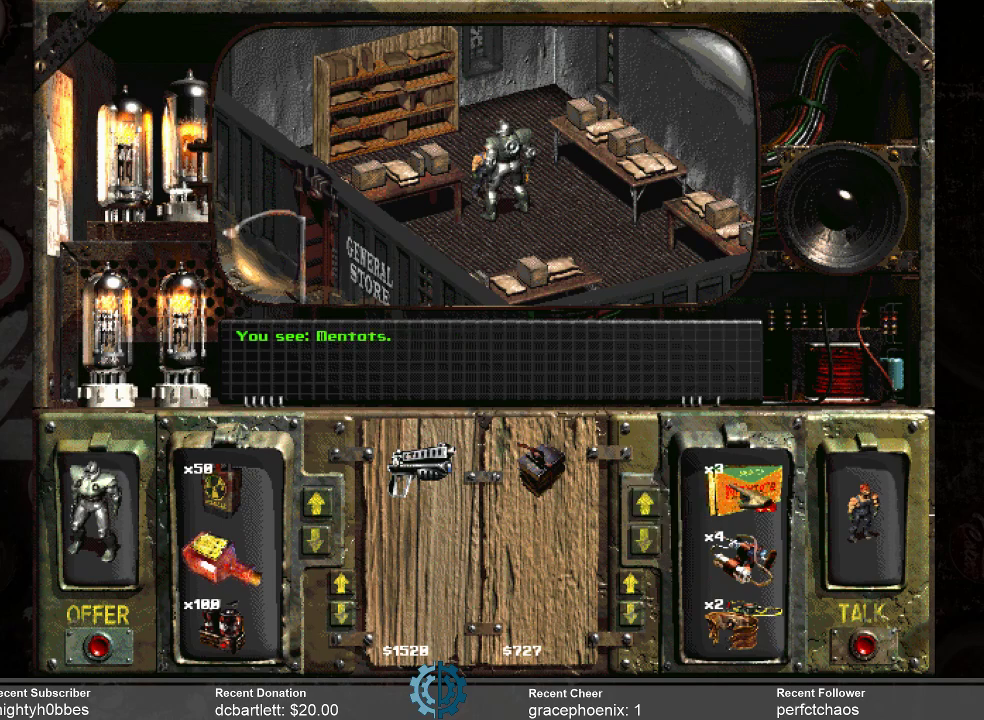
{"keys": [], "mouse": [], "events": []}
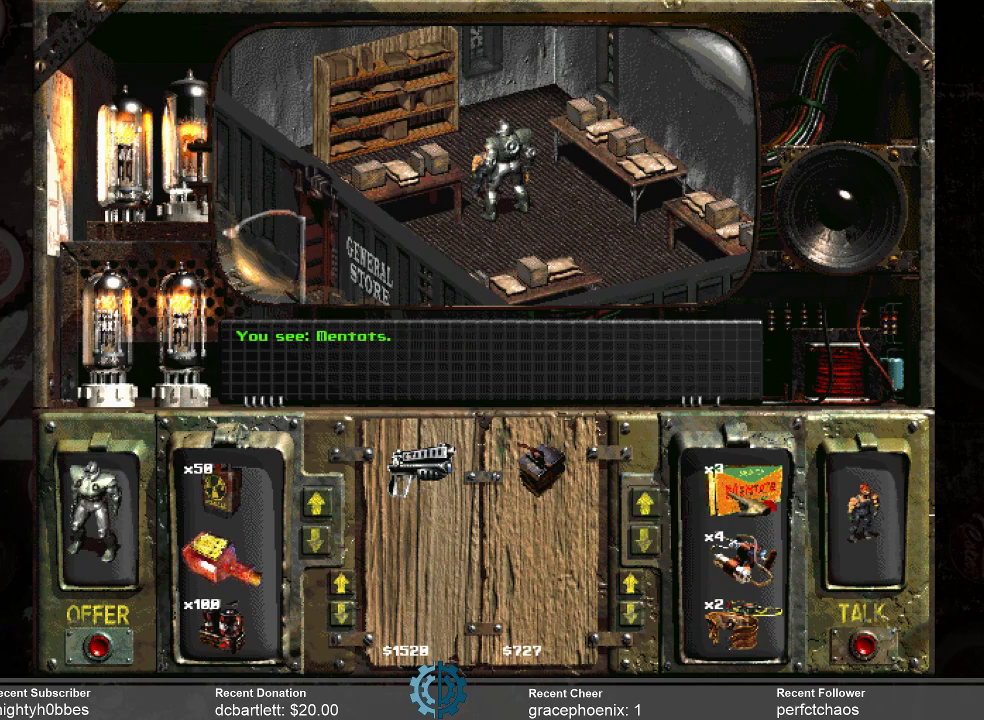
{"keys": [], "mouse": [], "events": []}